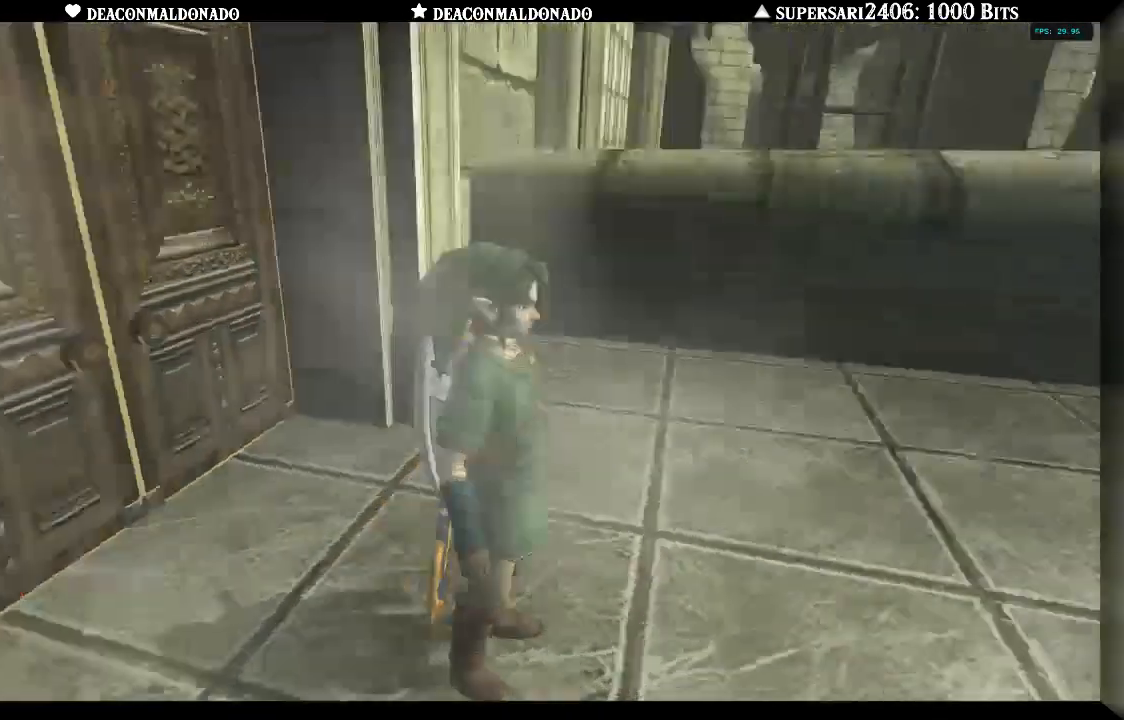
Gameplay with a controller (Nintendo layout); each line is a JSON object with the inputs held at the frame after it. "events" lists button and stick changes between this image and that frame as [ms after this image, input, new state], when the widget could be followed in between. Not read: L3 R3.
{"buttons": ["A"], "left_stick": "up", "right_stick": "center", "events": [[283, "left_stick", "up"], [500, "A", "down"]]}
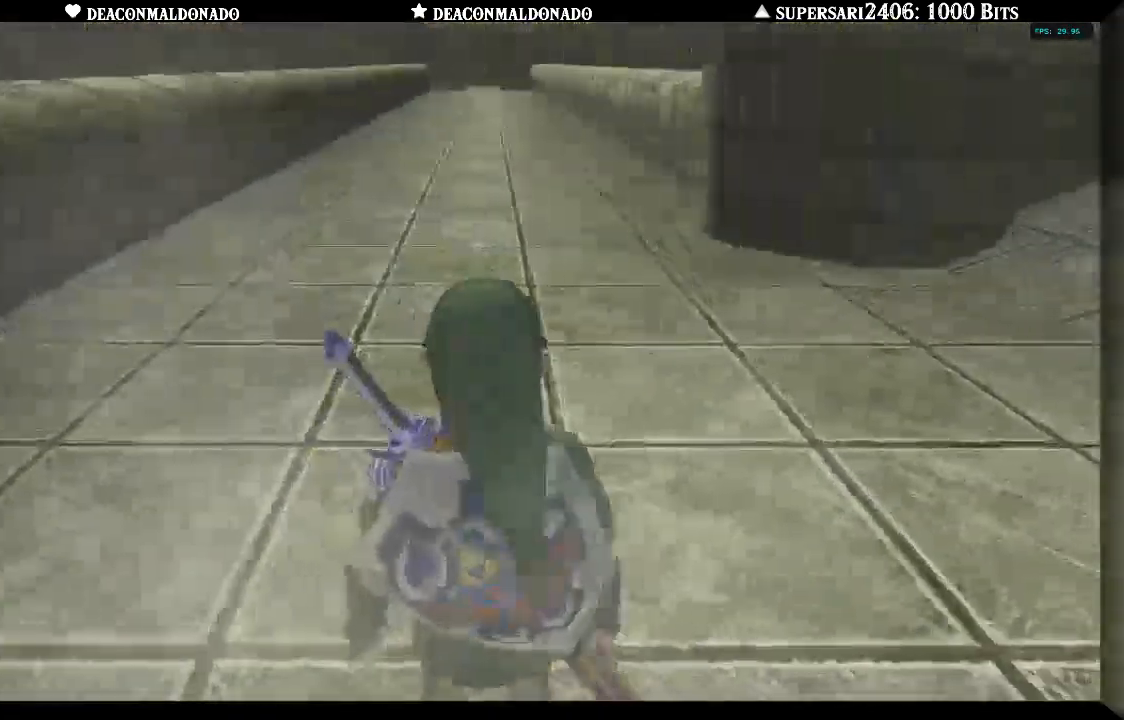
{"buttons": [], "left_stick": "up", "right_stick": "center", "events": [[117, "A", "up"], [183, "A", "down"], [300, "A", "up"], [350, "A", "down"], [467, "A", "up"]]}
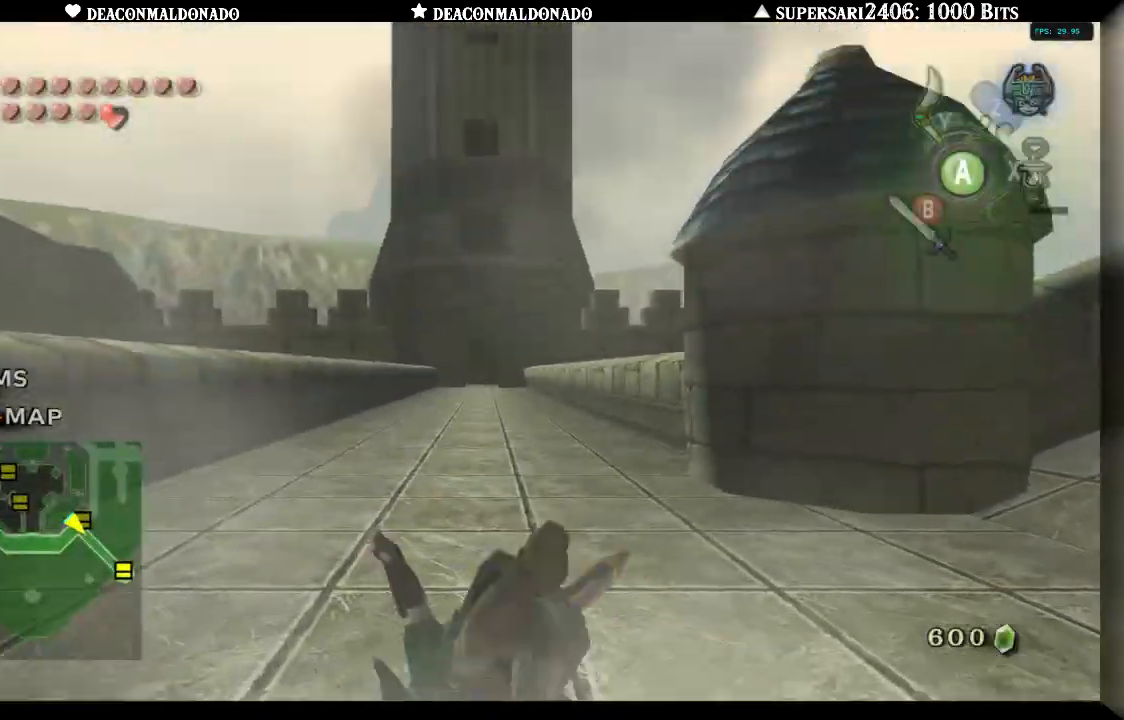
{"buttons": [], "left_stick": "up", "right_stick": "center", "events": [[33, "A", "down"], [117, "A", "up"], [200, "A", "down"], [300, "A", "up"], [350, "A", "down"], [467, "A", "up"]]}
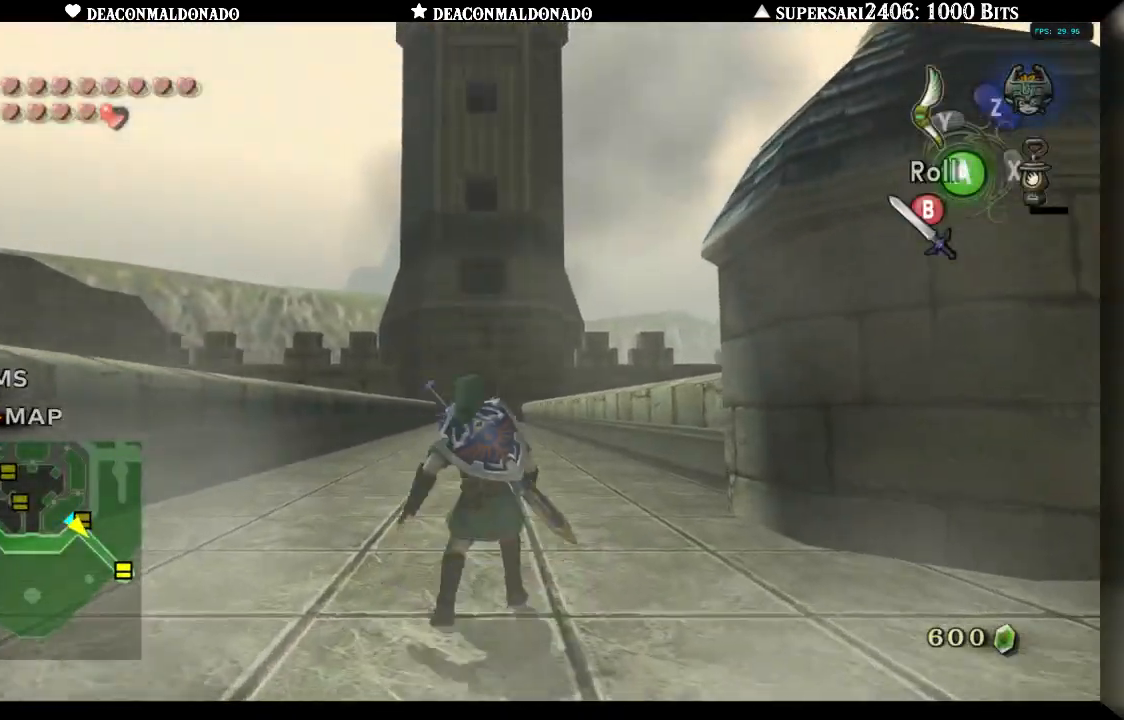
{"buttons": [], "left_stick": "up", "right_stick": "center", "events": [[17, "A", "down"], [133, "A", "up"], [200, "A", "down"], [283, "A", "up"], [350, "A", "down"], [450, "A", "up"]]}
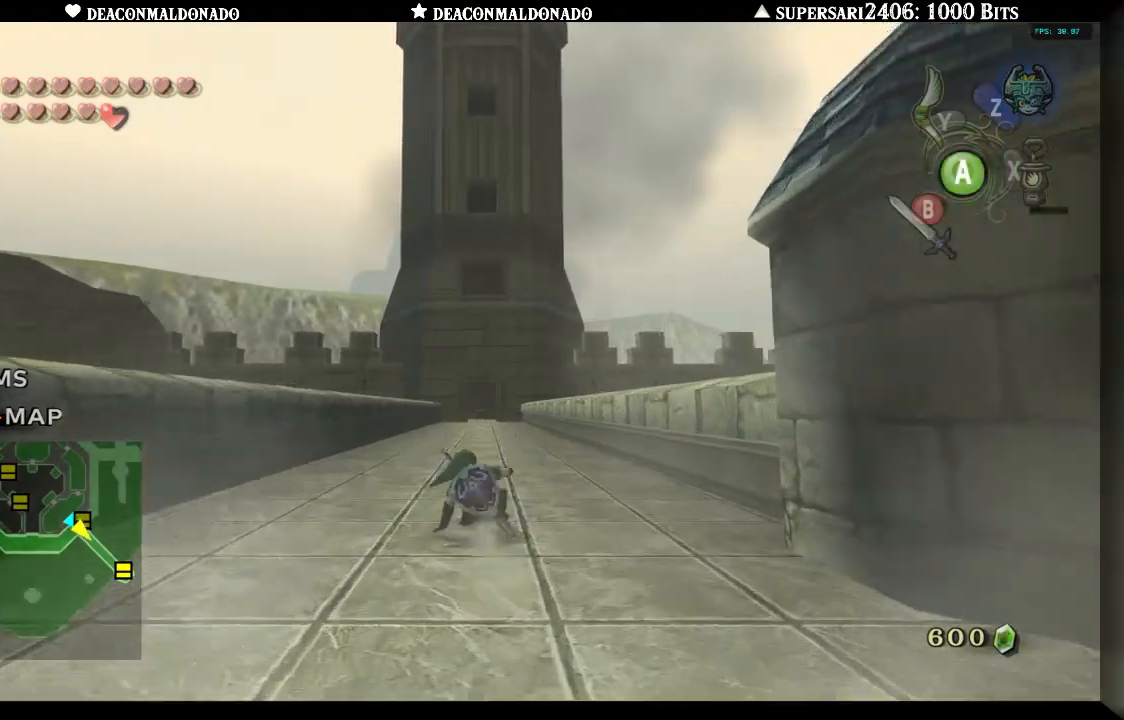
{"buttons": [], "left_stick": "up", "right_stick": "center", "events": [[17, "A", "down"], [117, "A", "up"], [183, "A", "down"], [283, "A", "up"], [350, "A", "down"], [483, "A", "up"]]}
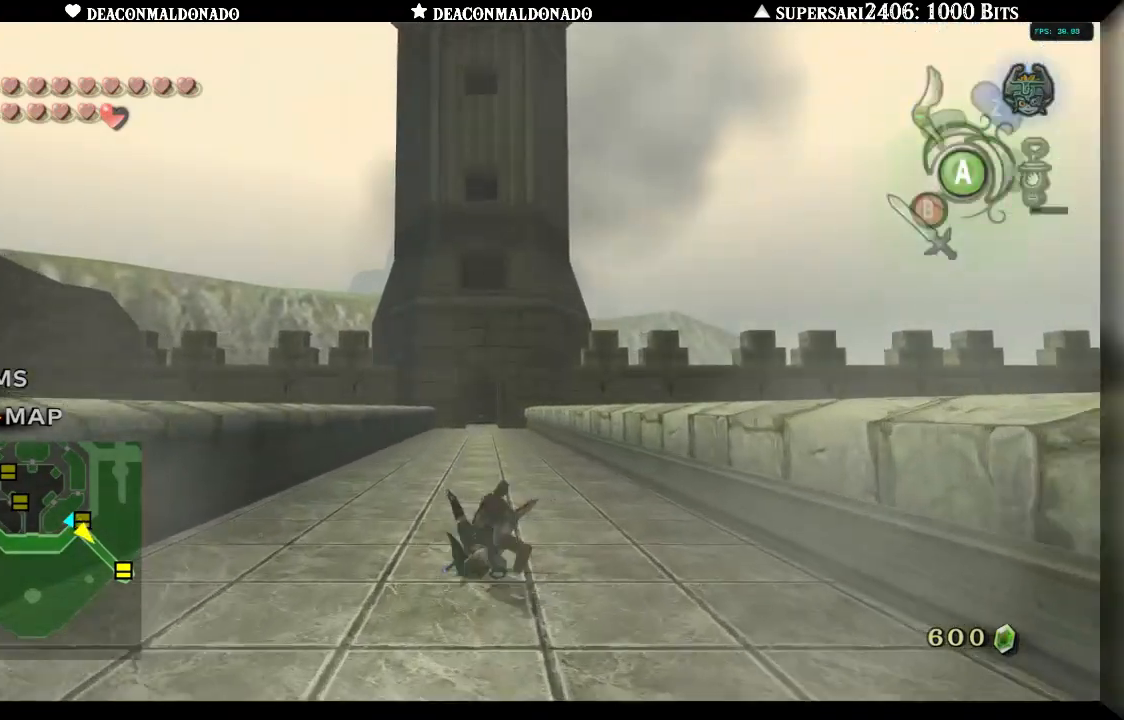
{"buttons": [], "left_stick": "up", "right_stick": "center", "events": [[50, "A", "down"], [300, "A", "up"], [350, "A", "down"], [467, "A", "up"]]}
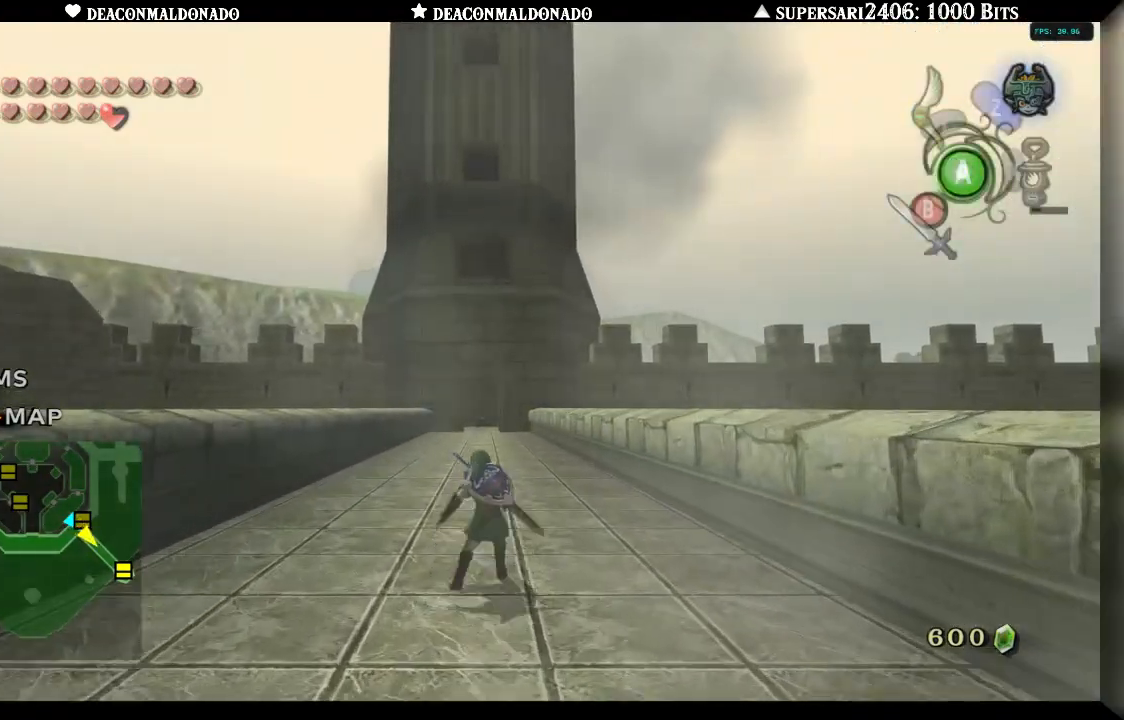
{"buttons": ["A"], "left_stick": "up", "right_stick": "center", "events": [[50, "A", "down"], [133, "A", "up"], [217, "A", "down"], [317, "A", "up"], [383, "A", "down"]]}
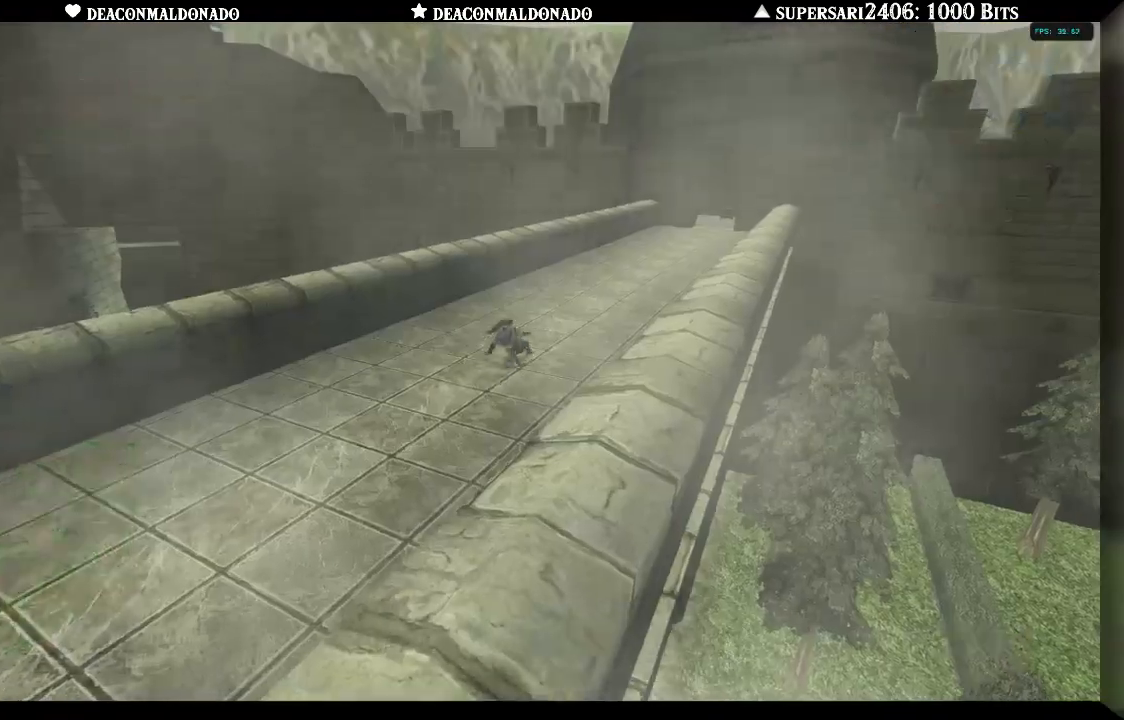
{"buttons": [], "left_stick": "center", "right_stick": "center", "events": [[17, "A", "up"], [83, "A", "down"], [200, "A", "up"], [300, "left_stick", "center"]]}
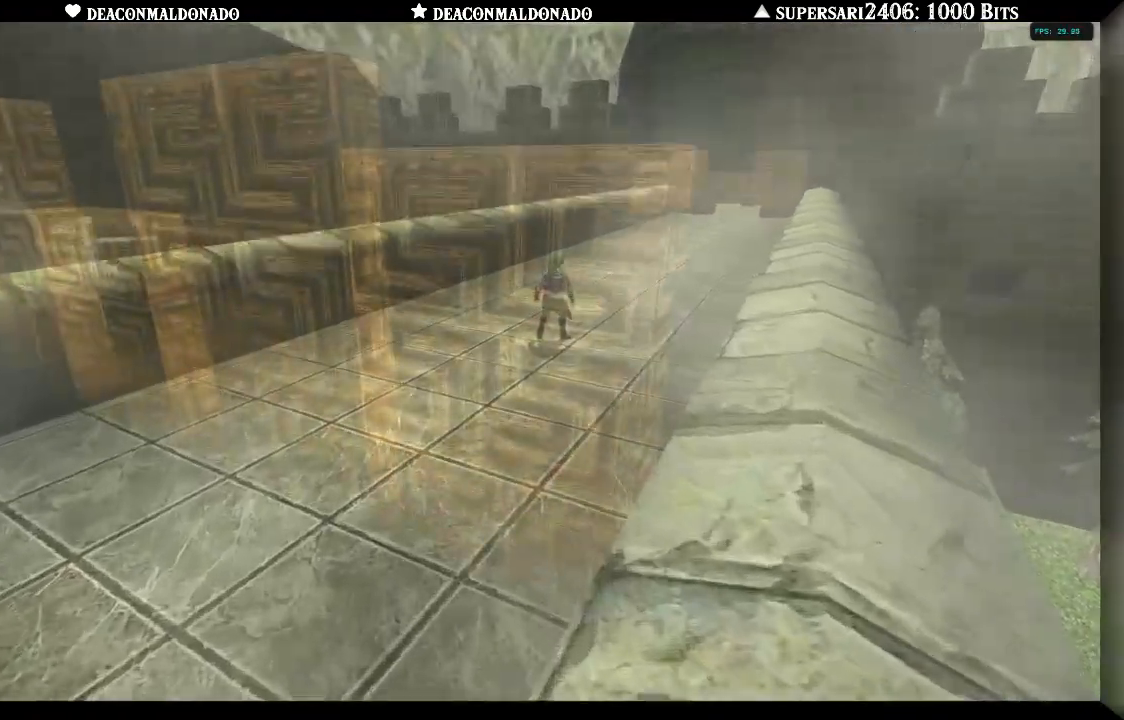
{"buttons": [], "left_stick": "center", "right_stick": "center", "events": [[117, "B", "down"], [200, "B", "up"]]}
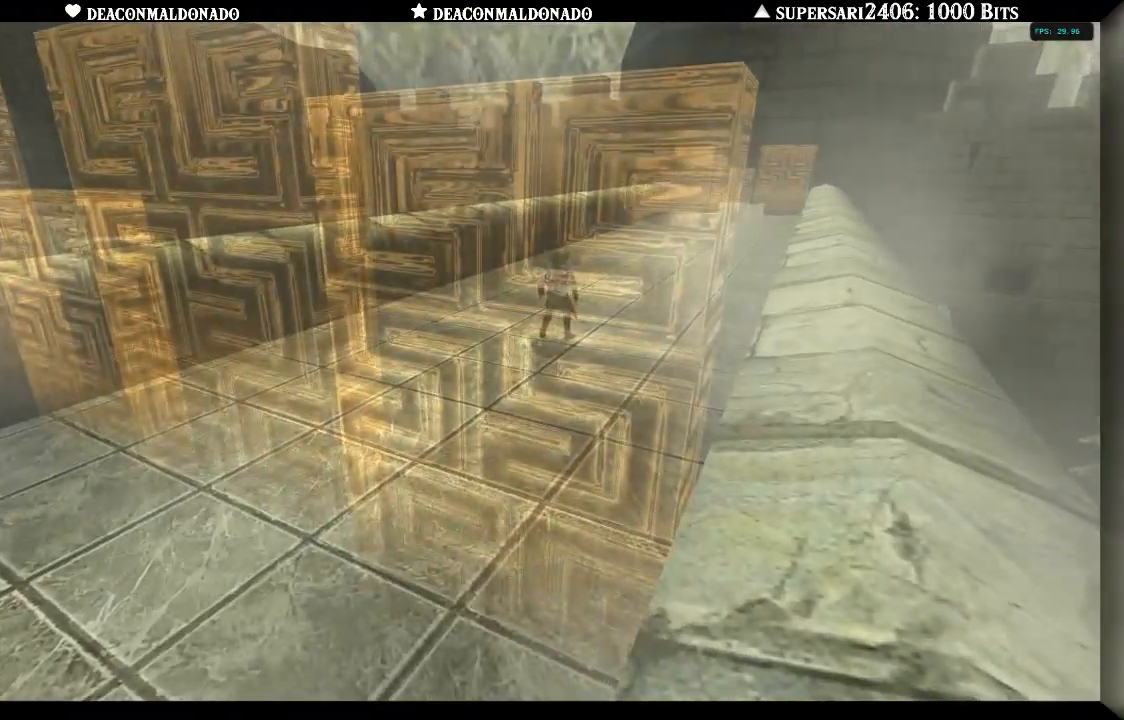
{"buttons": [], "left_stick": "center", "right_stick": "center", "events": []}